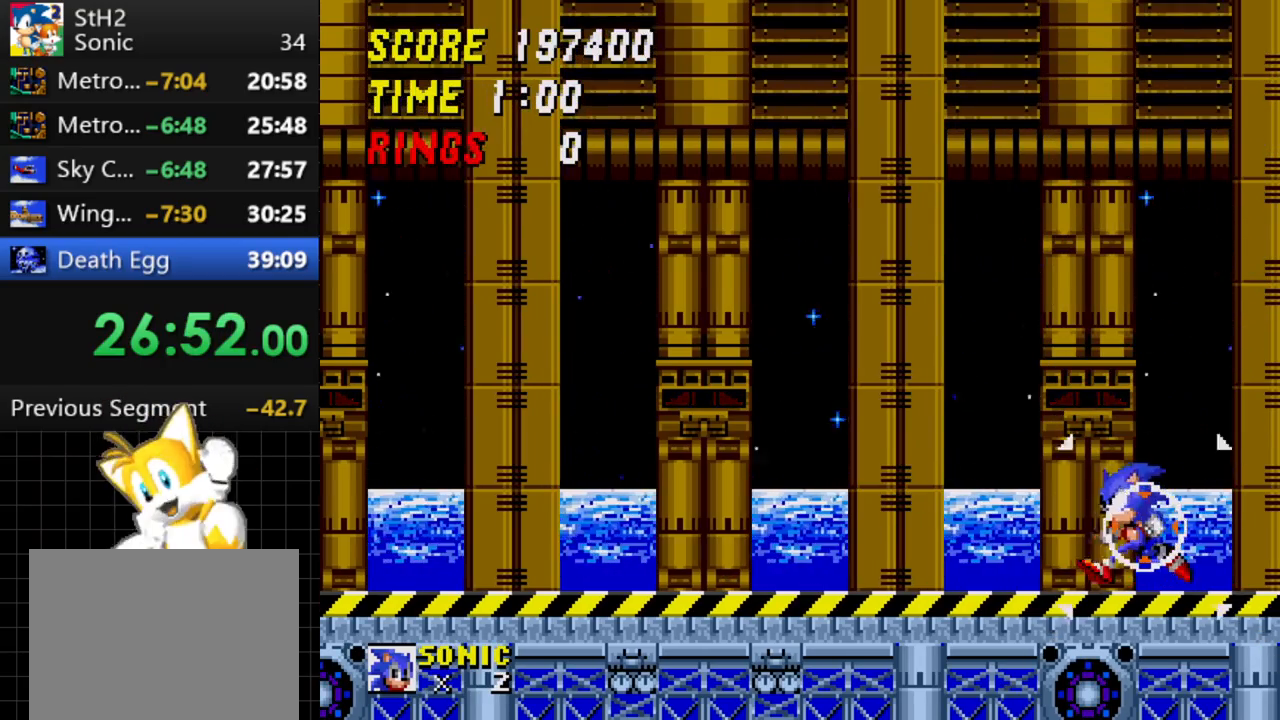
Gameplay with a controller; each line is a JSON object with the inputs held at the frame after it. "events" lists button and stick changes between this image and that frame as [ms after this image, input, new state], when the widget could be followed in between. Not read: L3 R3.
{"buttons": ["DPAD_LEFT"], "events": []}
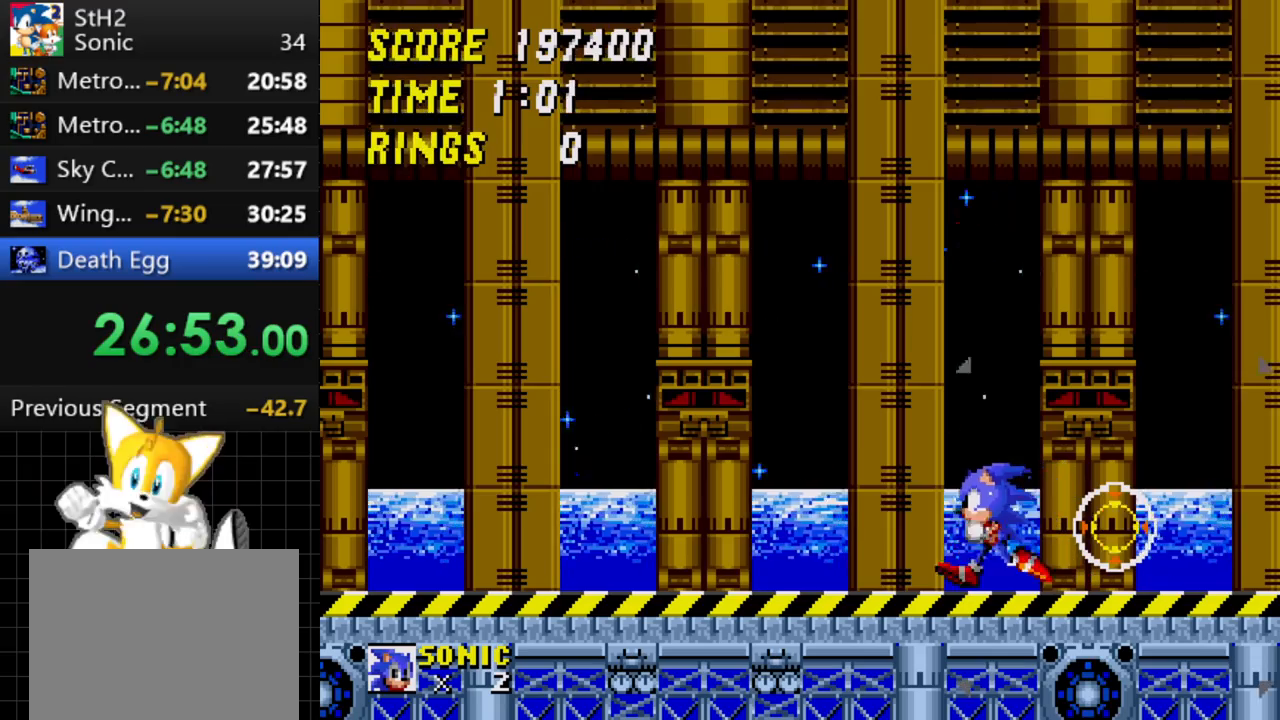
{"buttons": [], "events": [[417, "DPAD_LEFT", "up"]]}
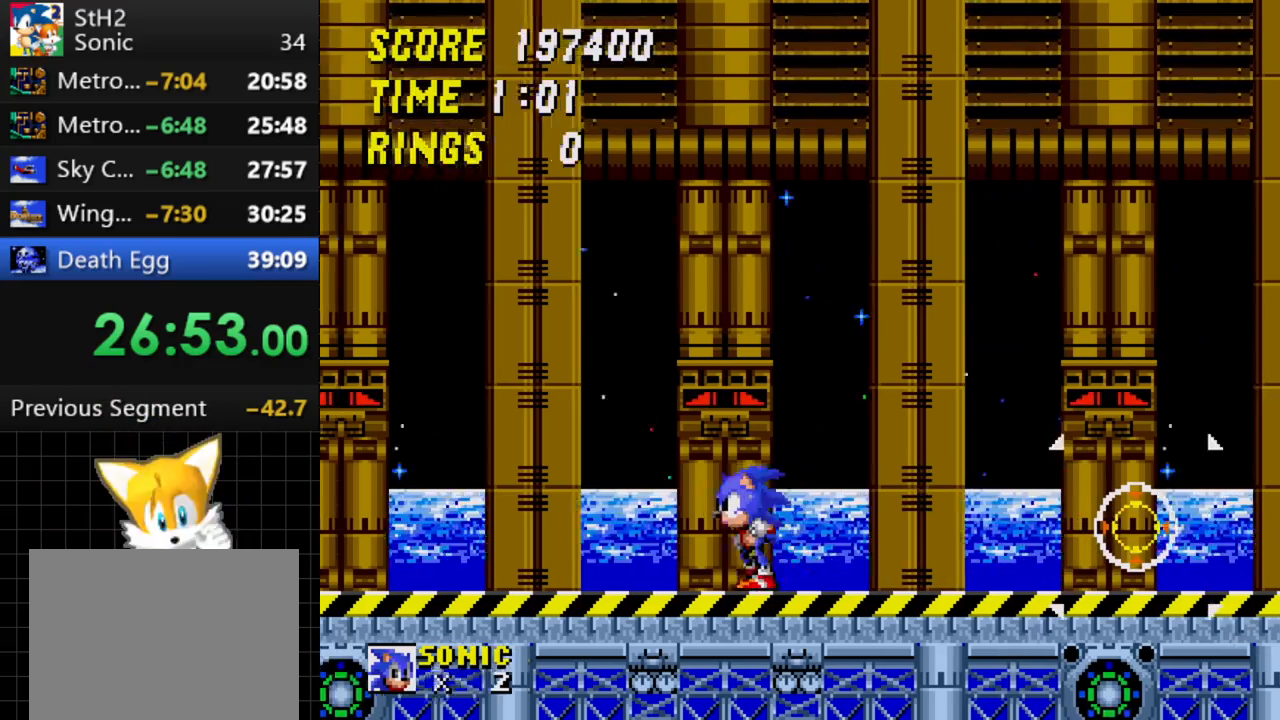
{"buttons": ["DPAD_RIGHT"], "events": [[183, "DPAD_RIGHT", "down"], [400, "DPAD_RIGHT", "up"], [500, "DPAD_RIGHT", "down"]]}
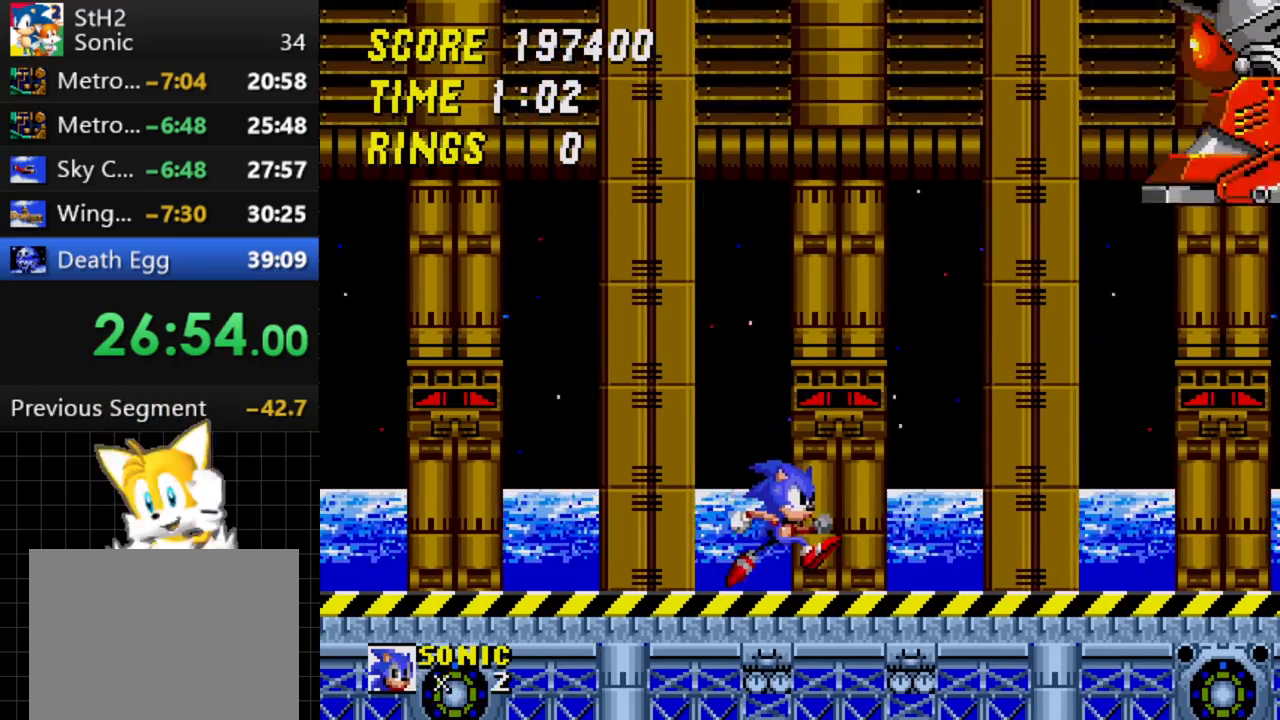
{"buttons": ["C", "DPAD_RIGHT"], "events": [[400, "C", "down"]]}
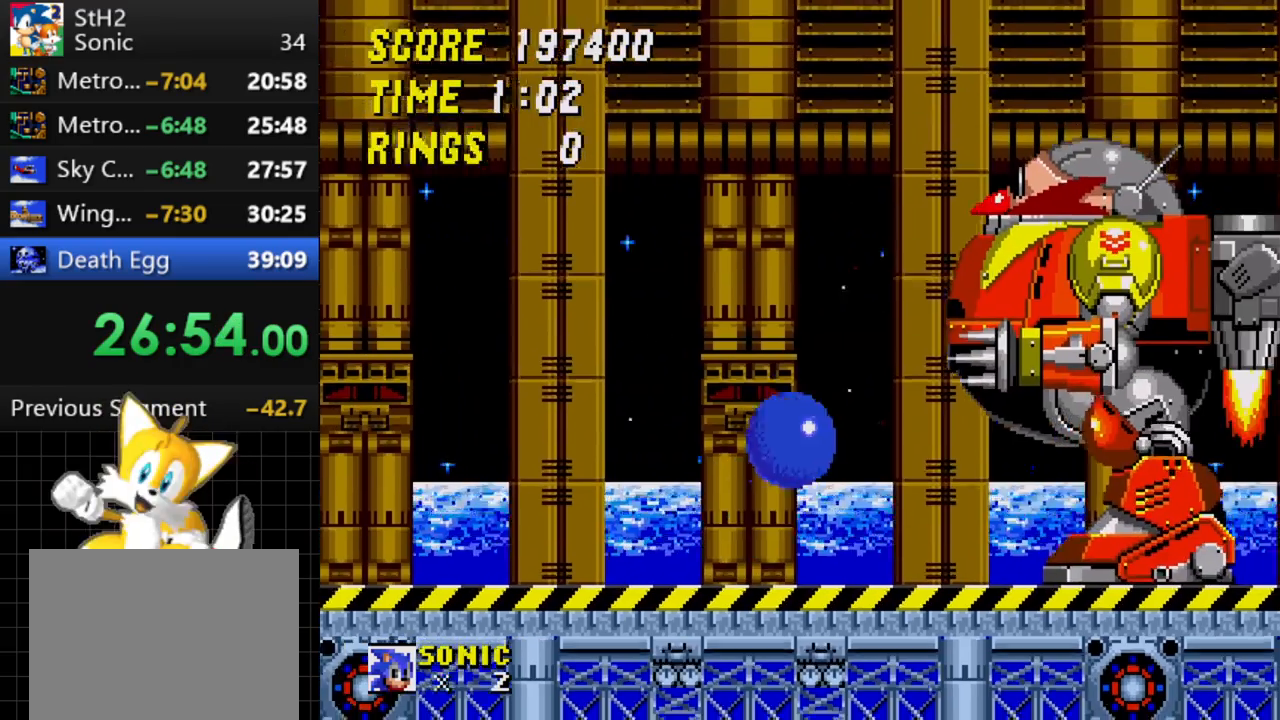
{"buttons": ["DPAD_LEFT"], "events": [[267, "DPAD_RIGHT", "up"], [300, "DPAD_LEFT", "down"], [383, "C", "up"]]}
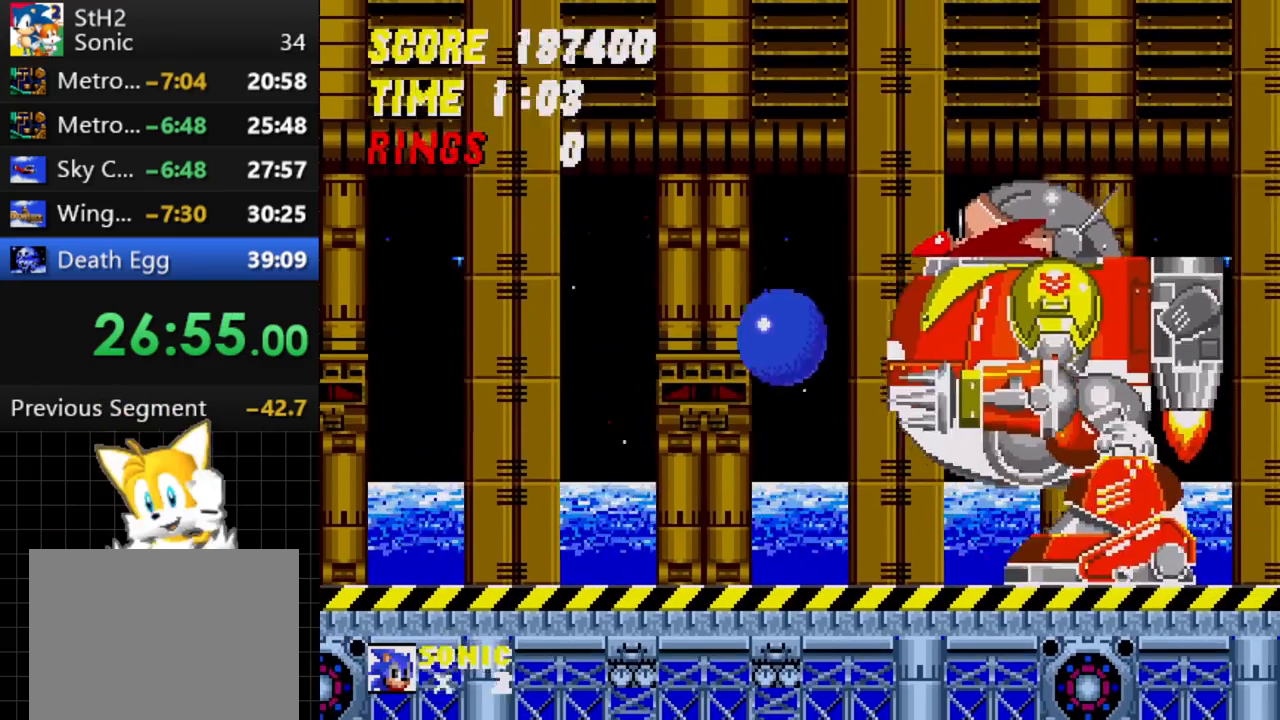
{"buttons": ["DPAD_RIGHT"], "events": [[117, "DPAD_LEFT", "up"], [417, "DPAD_RIGHT", "down"]]}
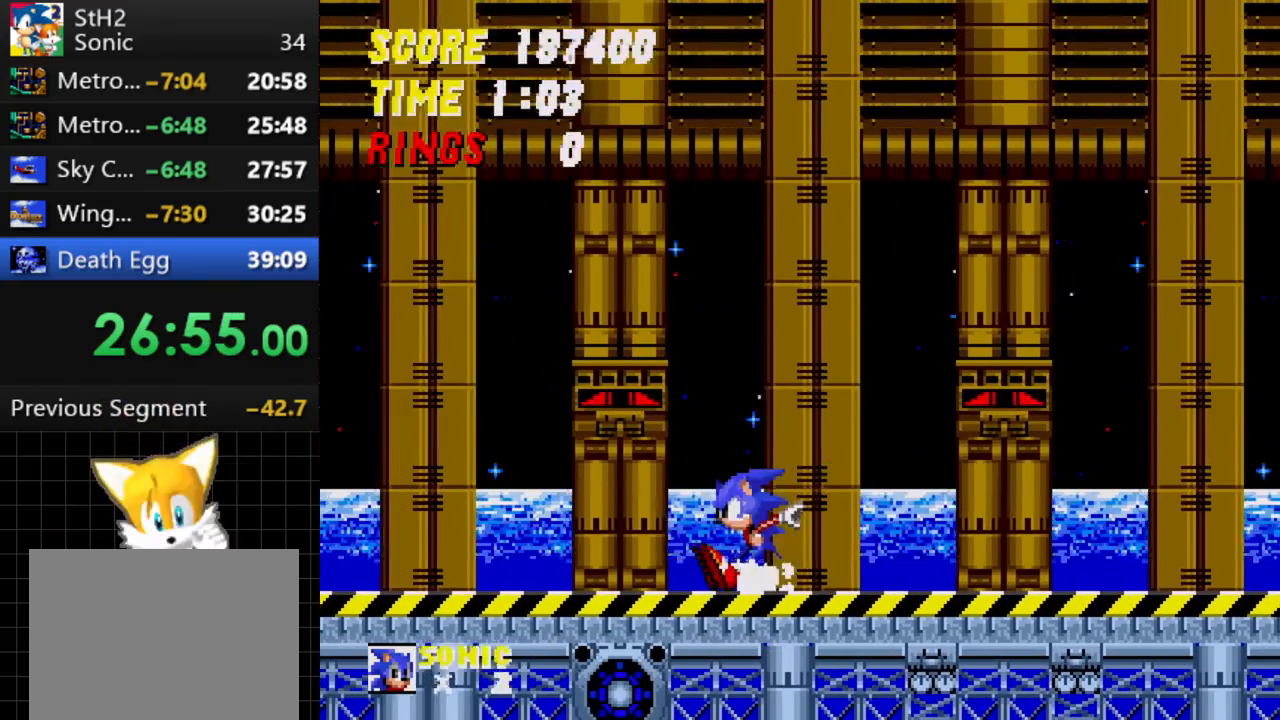
{"buttons": [], "events": [[167, "DPAD_RIGHT", "up"], [233, "DPAD_RIGHT", "down"], [417, "DPAD_RIGHT", "up"]]}
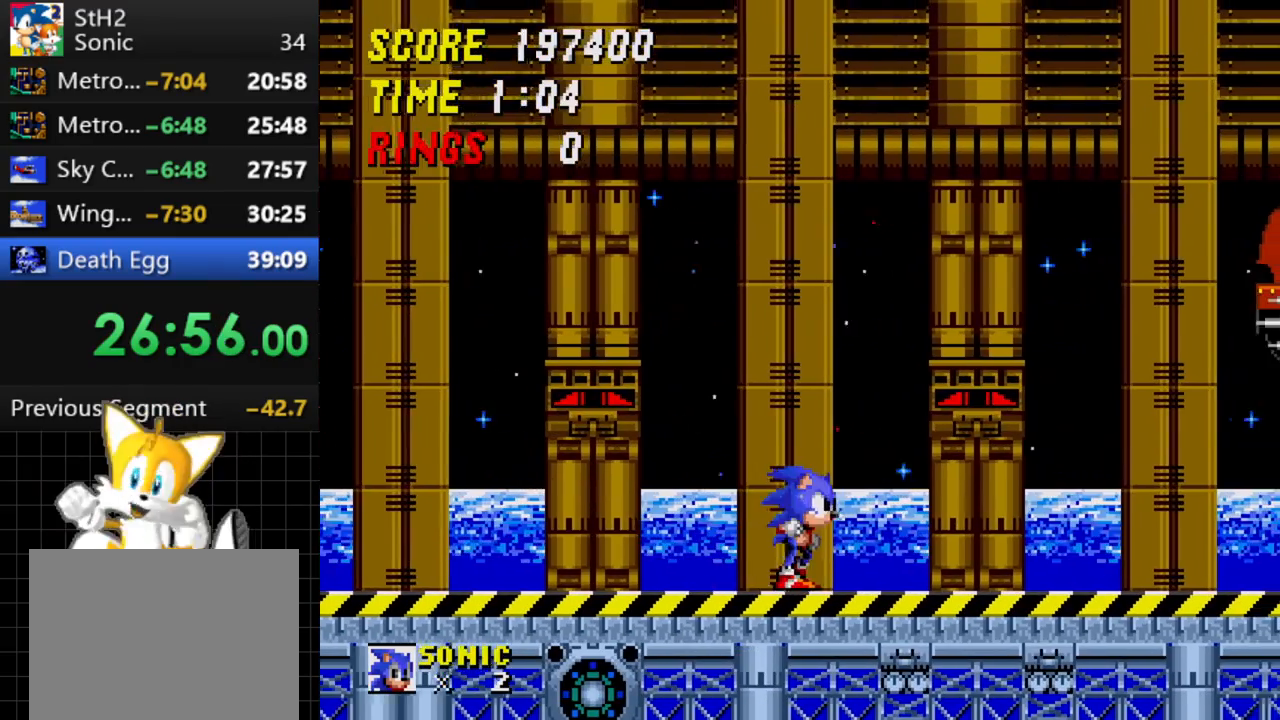
{"buttons": [], "events": [[133, "DPAD_LEFT", "down"], [233, "DPAD_LEFT", "up"], [283, "DPAD_RIGHT", "down"], [500, "DPAD_RIGHT", "up"]]}
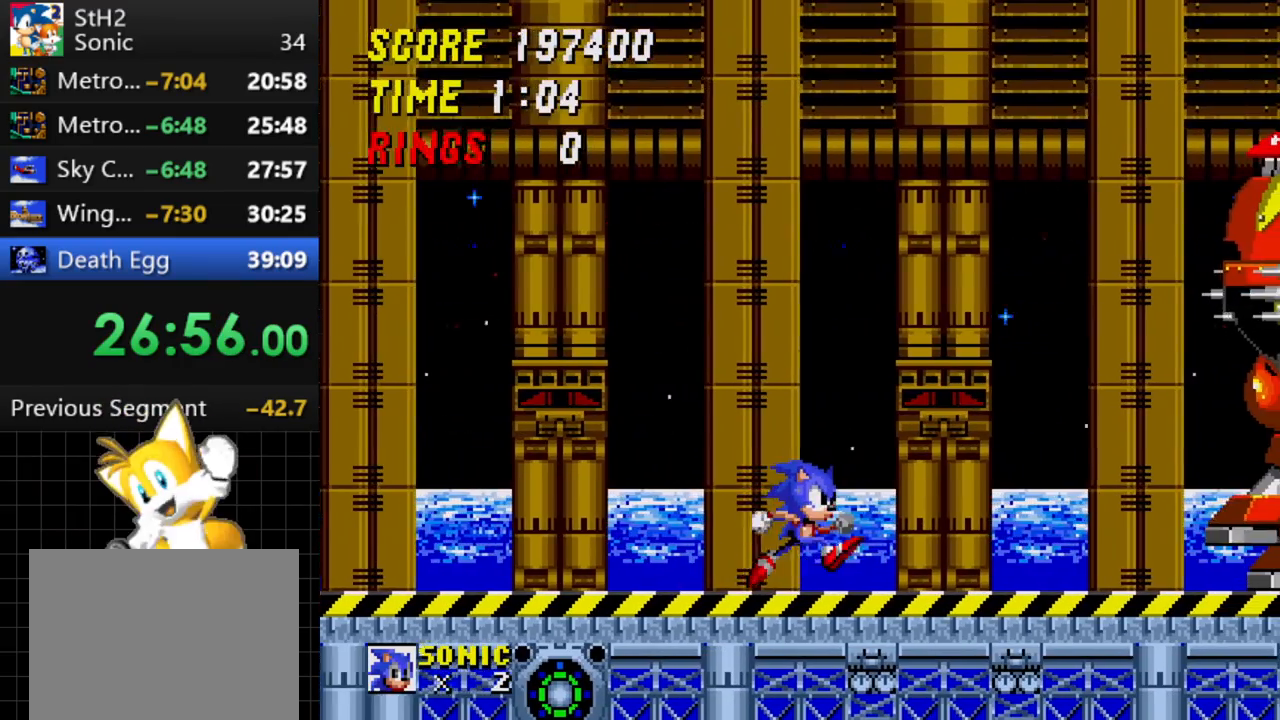
{"buttons": ["DPAD_RIGHT"], "events": [[317, "DPAD_RIGHT", "down"]]}
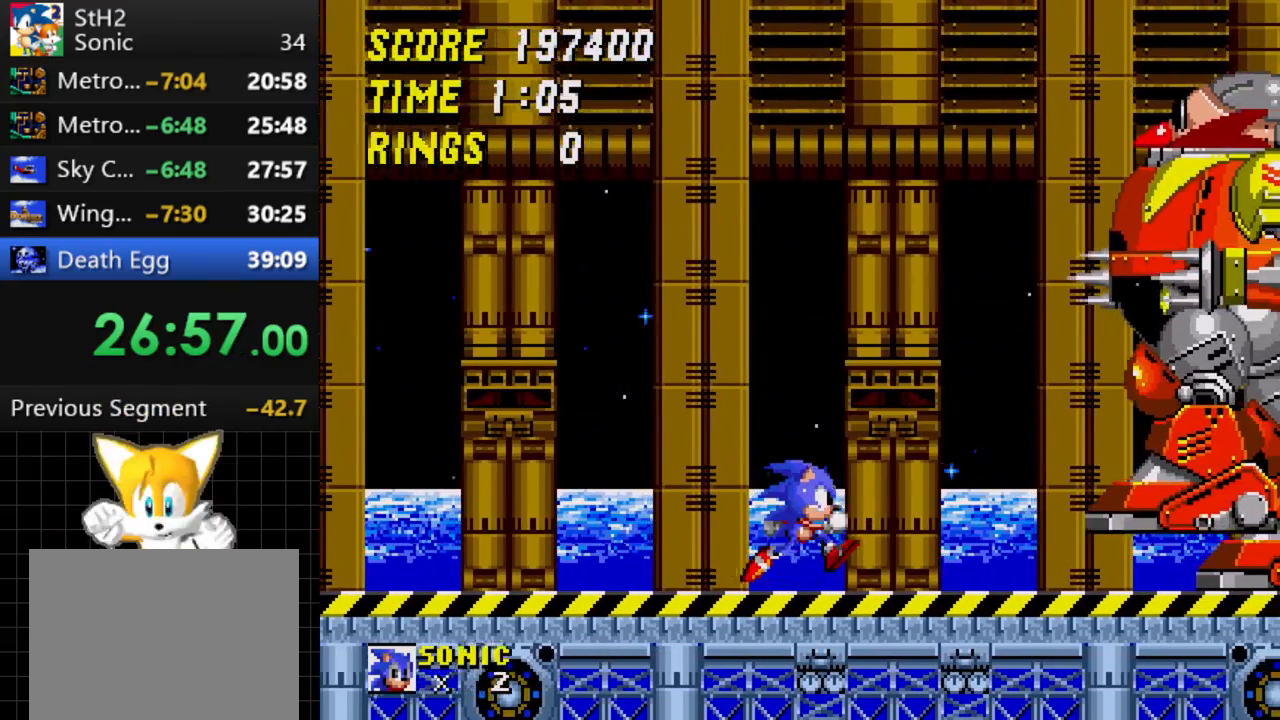
{"buttons": ["C", "DPAD_RIGHT"], "events": [[267, "C", "down"]]}
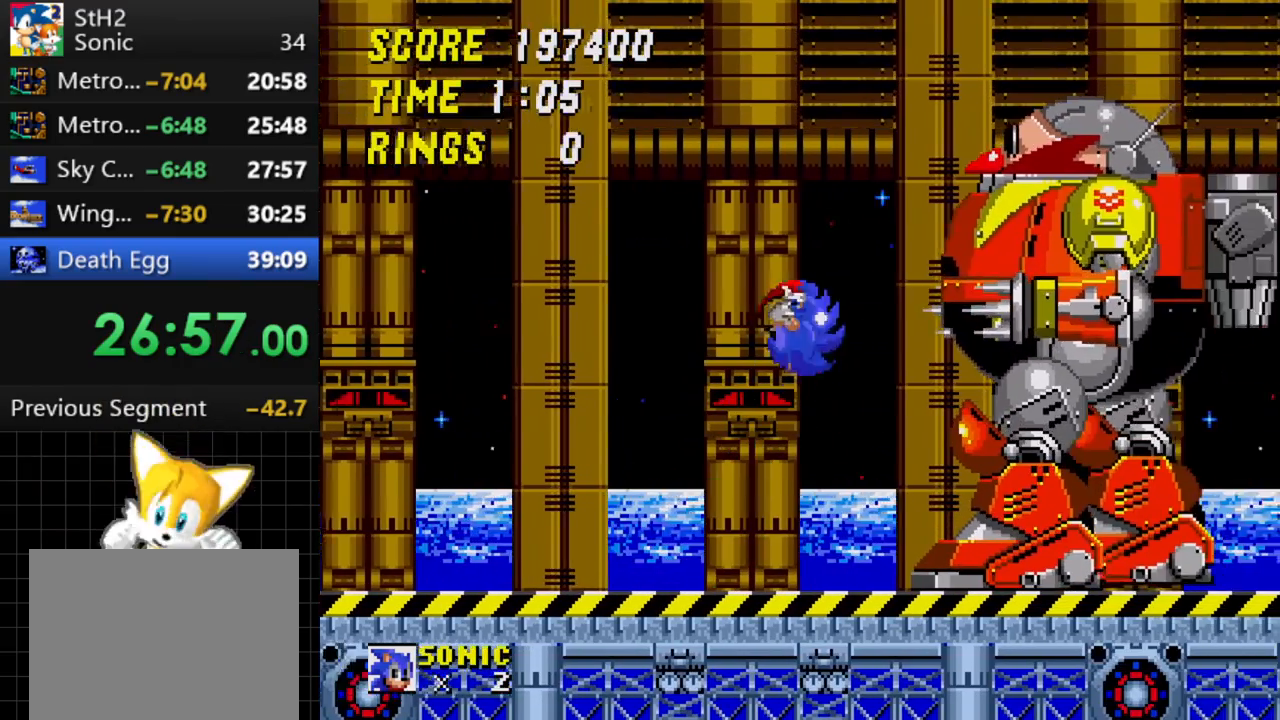
{"buttons": ["DPAD_LEFT"], "events": [[217, "DPAD_RIGHT", "up"], [233, "C", "up"], [283, "DPAD_LEFT", "down"]]}
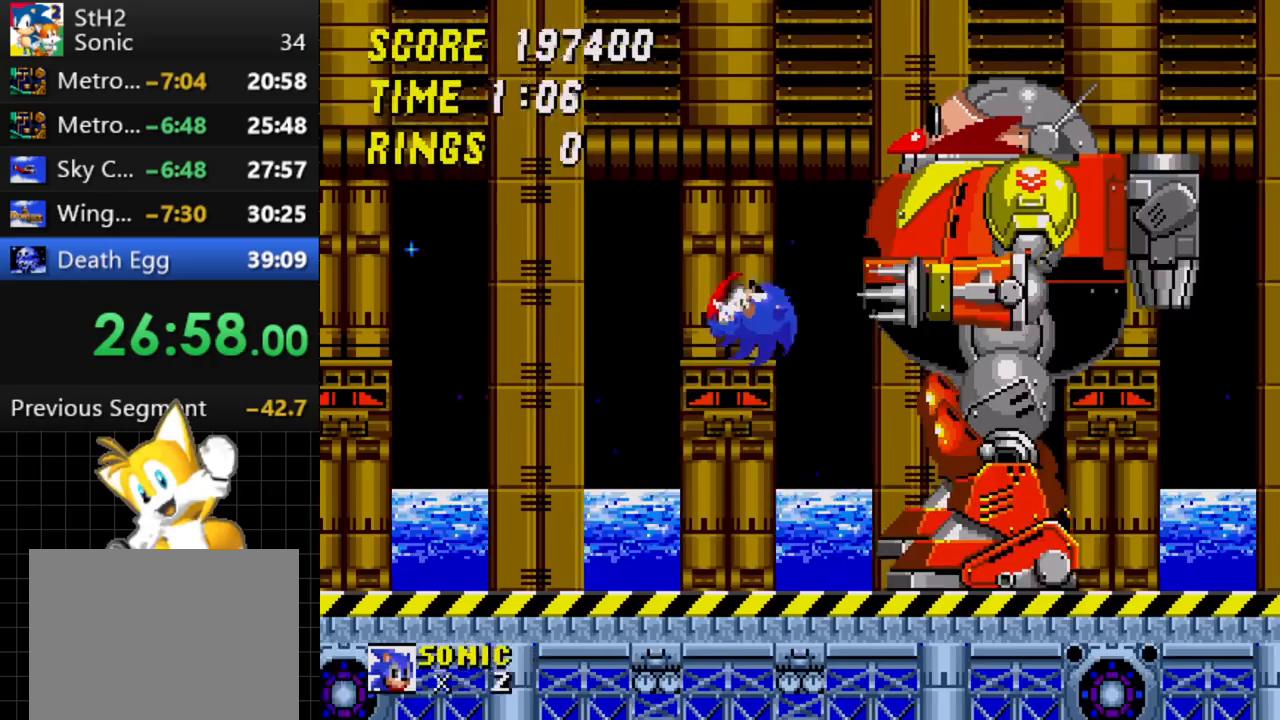
{"buttons": ["DPAD_RIGHT"], "events": [[100, "DPAD_LEFT", "up"], [500, "DPAD_RIGHT", "down"]]}
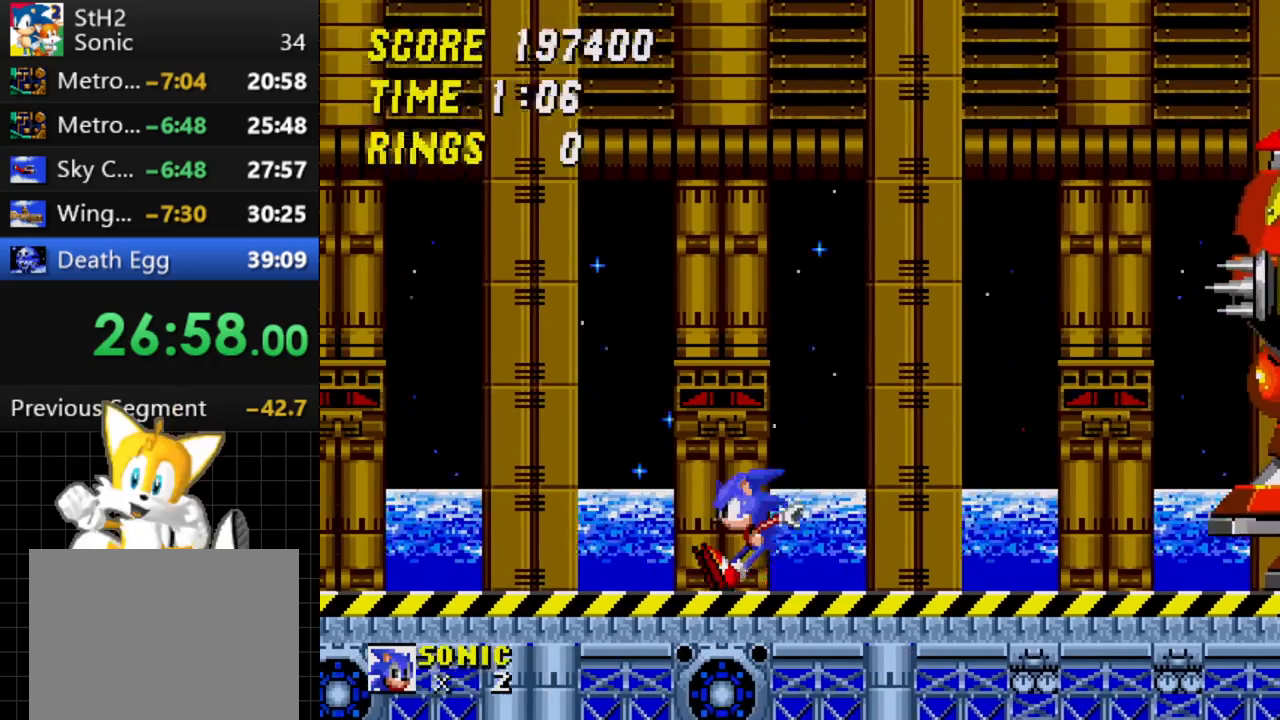
{"buttons": ["DPAD_RIGHT"], "events": []}
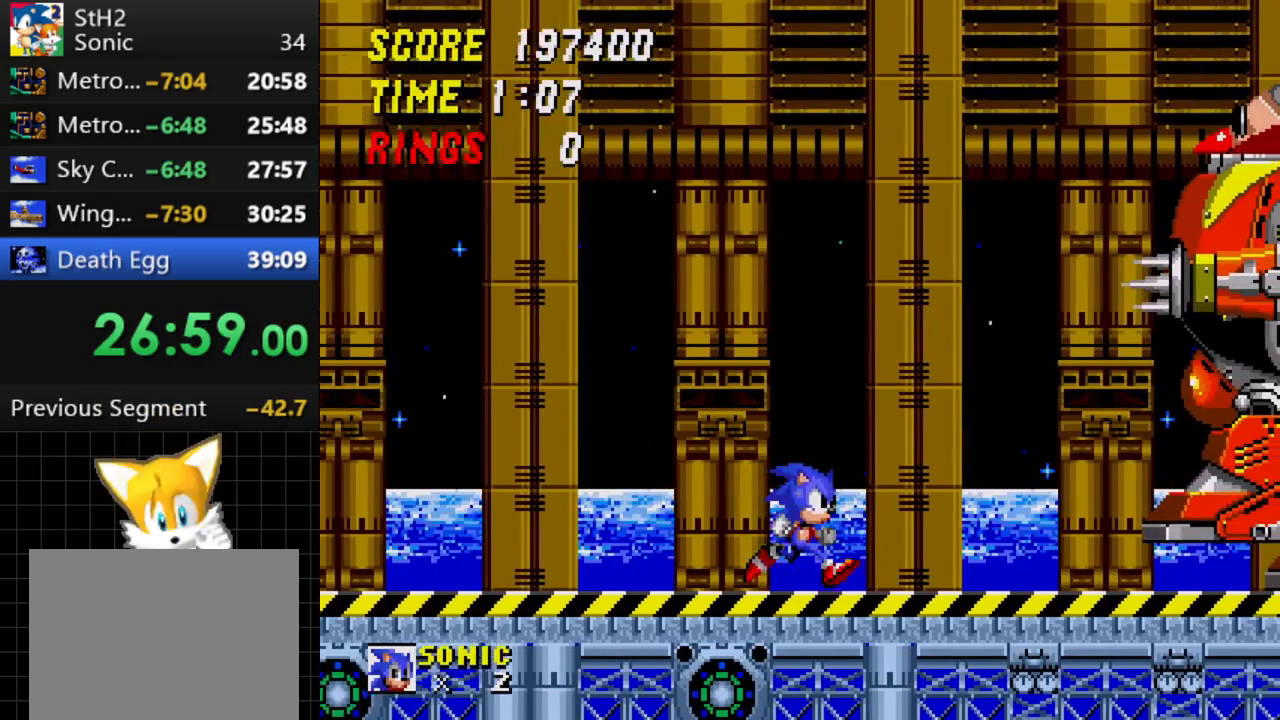
{"buttons": ["C", "DPAD_RIGHT"], "events": [[200, "C", "down"]]}
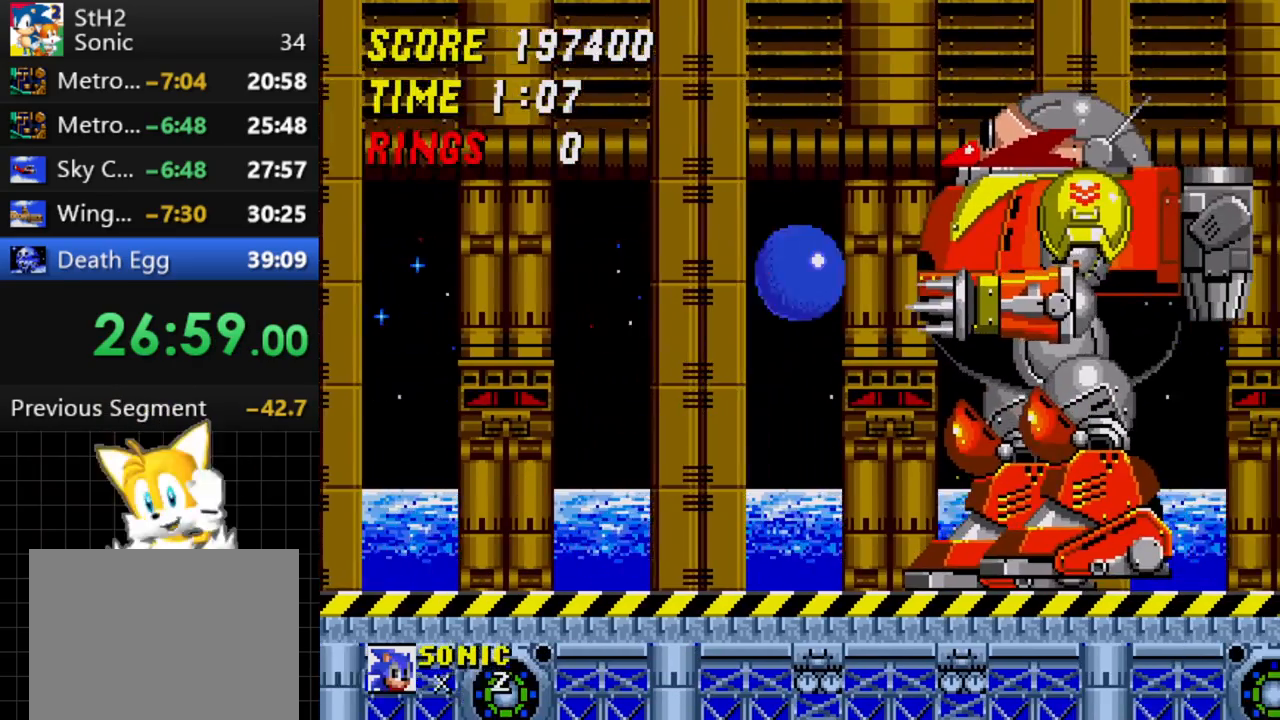
{"buttons": ["DPAD_LEFT"], "events": [[167, "C", "up"], [167, "DPAD_RIGHT", "up"], [217, "DPAD_LEFT", "down"]]}
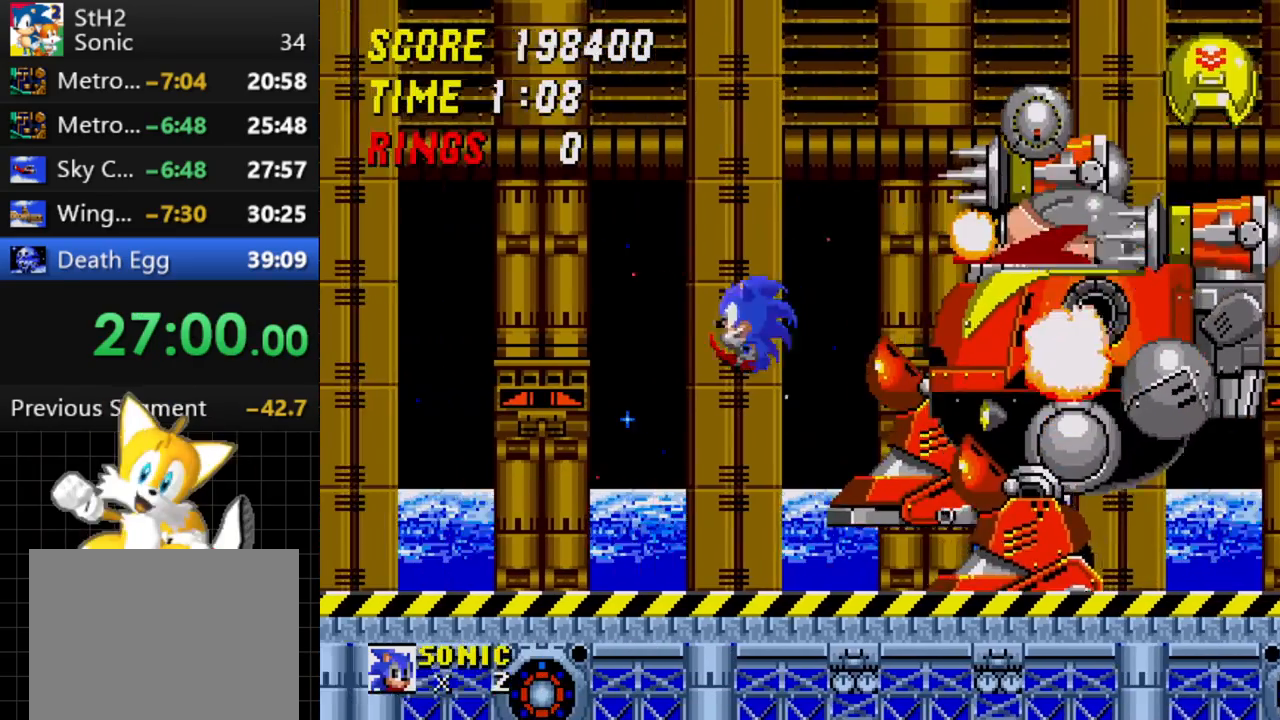
{"buttons": [], "events": [[67, "DPAD_LEFT", "up"], [117, "DPAD_RIGHT", "down"], [450, "DPAD_RIGHT", "up"]]}
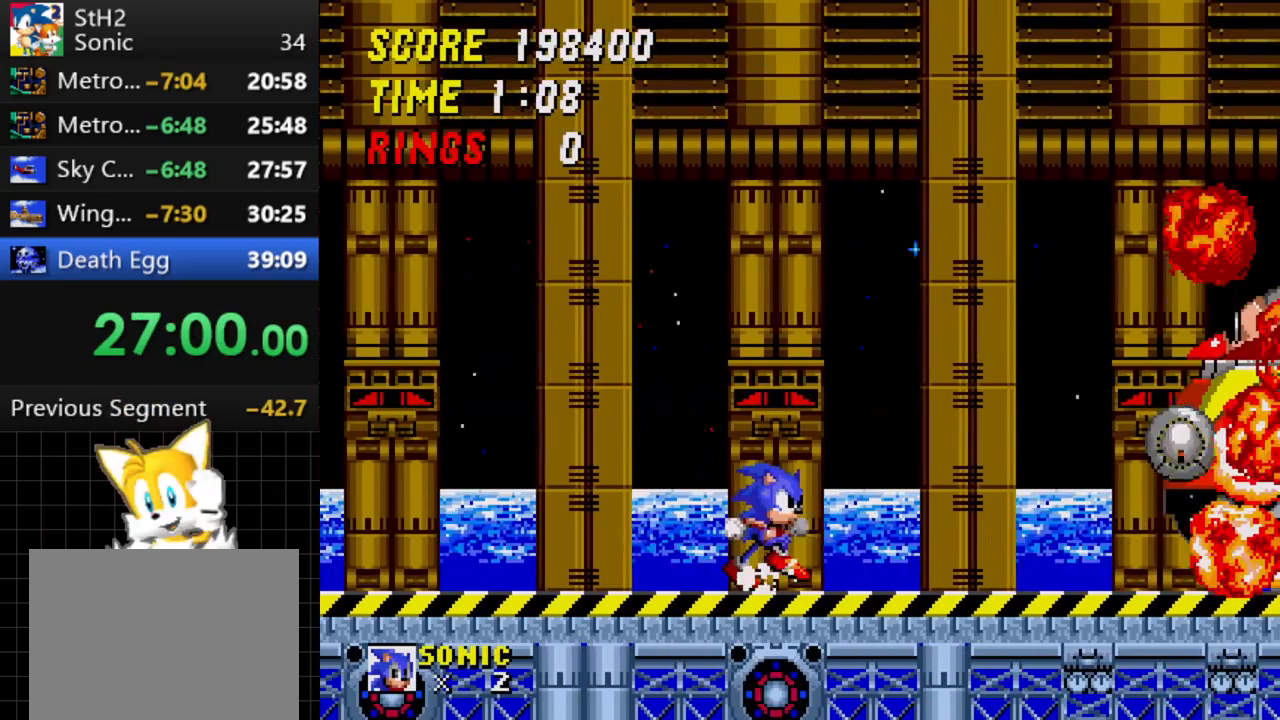
{"buttons": ["C", "DPAD_DOWN"], "events": [[133, "DPAD_DOWN", "down"], [233, "A", "down"], [250, "B", "down"], [267, "A", "up"], [267, "C", "down"], [283, "B", "up"], [367, "C", "up"], [417, "A", "down"], [450, "B", "down"], [467, "A", "up"], [500, "B", "up"], [500, "C", "down"]]}
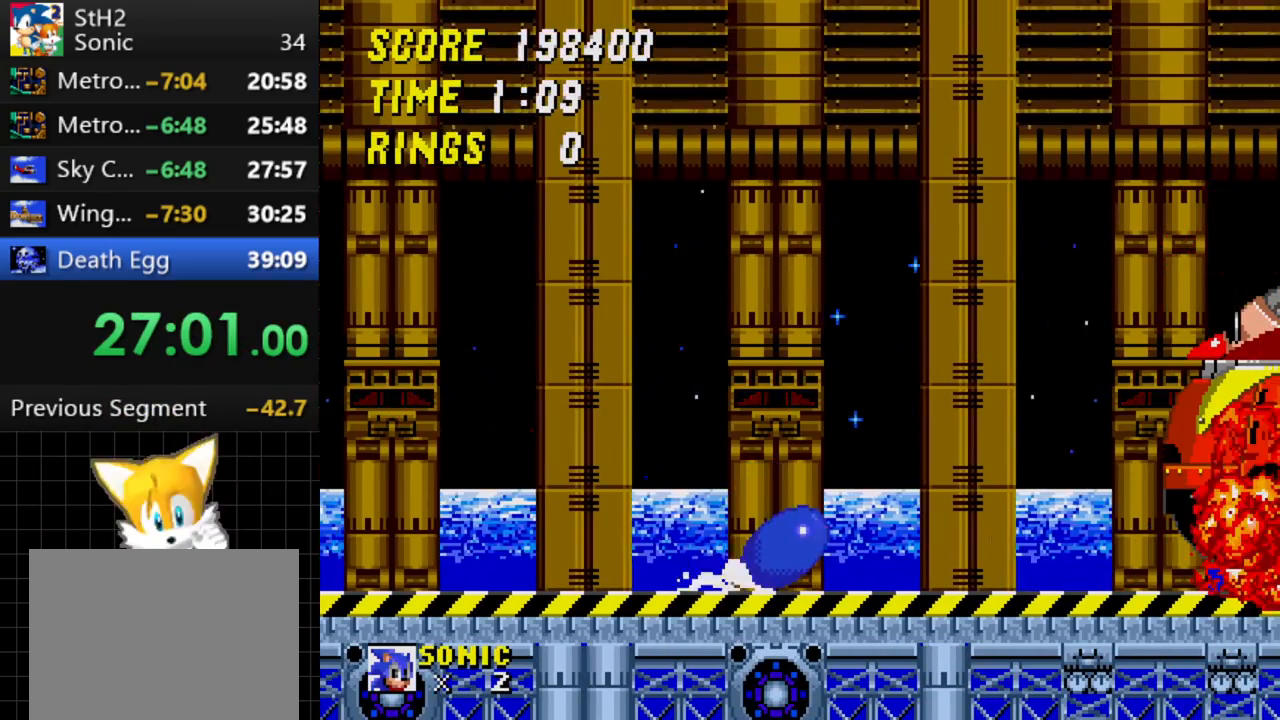
{"buttons": [], "events": [[50, "C", "up"], [67, "DPAD_RIGHT", "down"], [133, "B", "down"], [133, "DPAD_DOWN", "up"], [150, "C", "down"], [150, "DPAD_RIGHT", "up"], [167, "B", "up"], [183, "C", "up"]]}
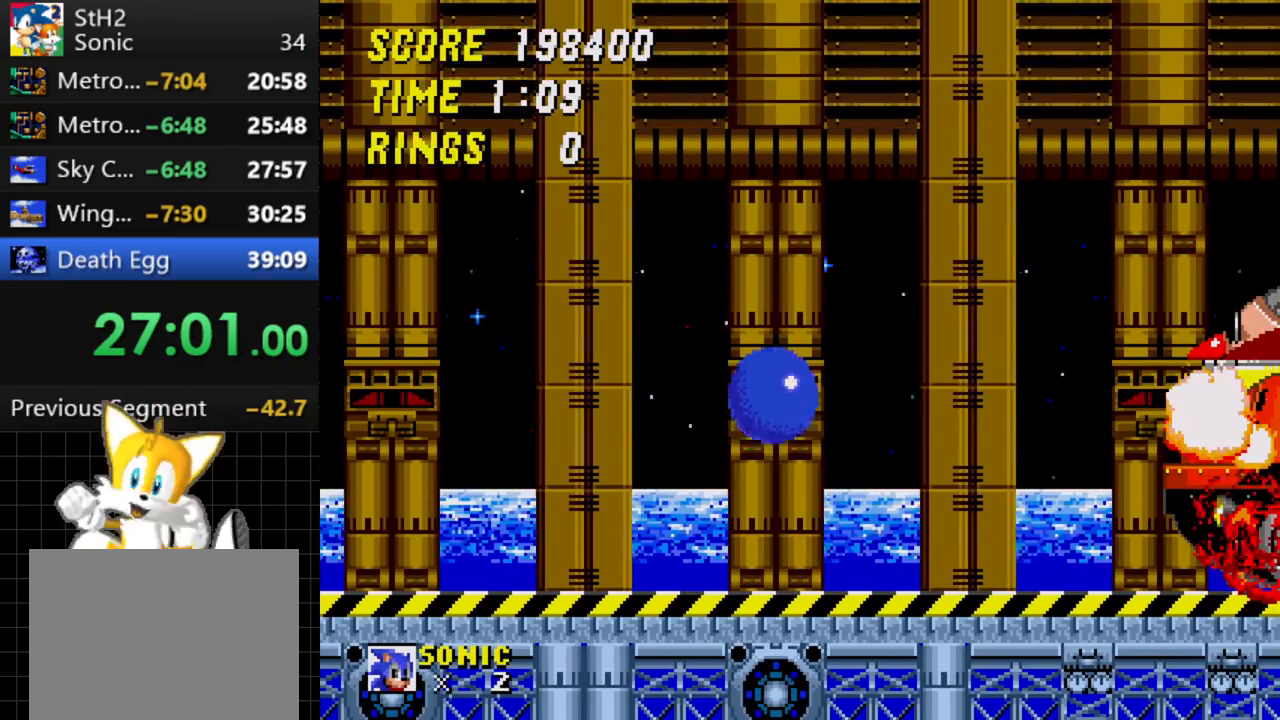
{"buttons": ["DPAD_DOWN"], "events": [[350, "DPAD_DOWN", "down"], [400, "A", "down"], [433, "A", "up"], [433, "B", "down"], [450, "C", "down"], [467, "B", "up"], [483, "C", "up"]]}
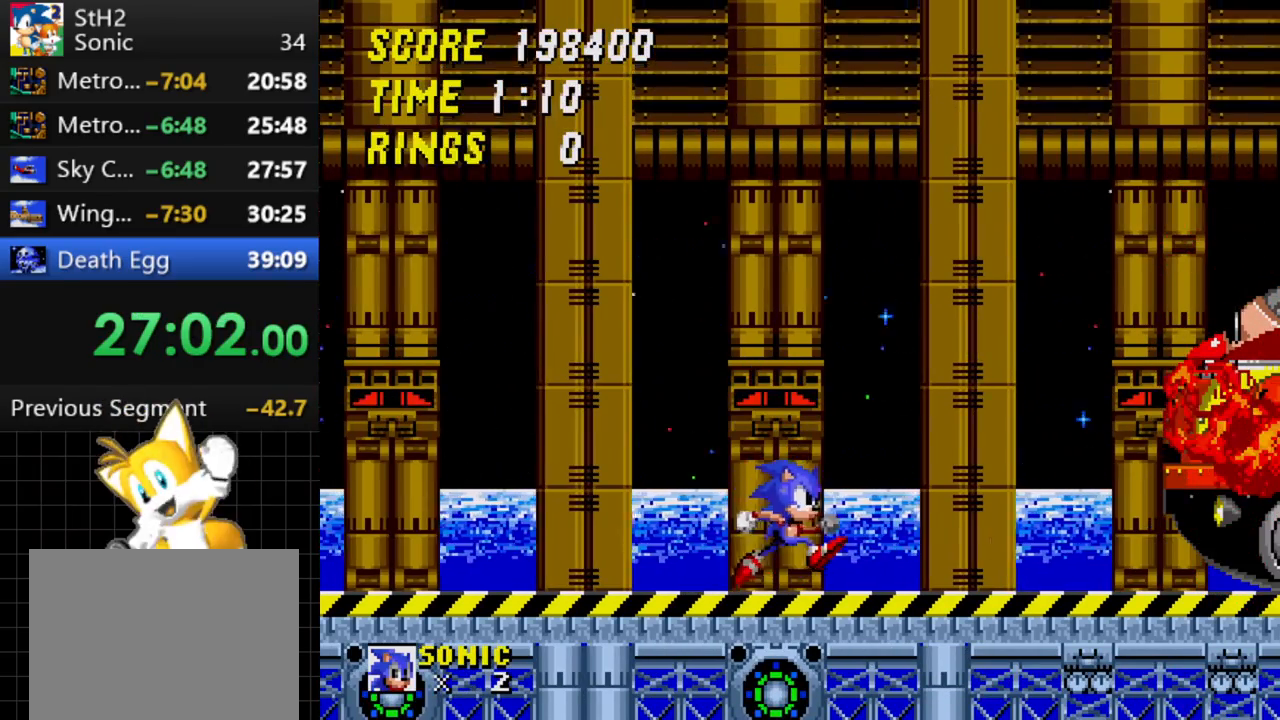
{"buttons": [], "events": [[83, "DPAD_DOWN", "up"]]}